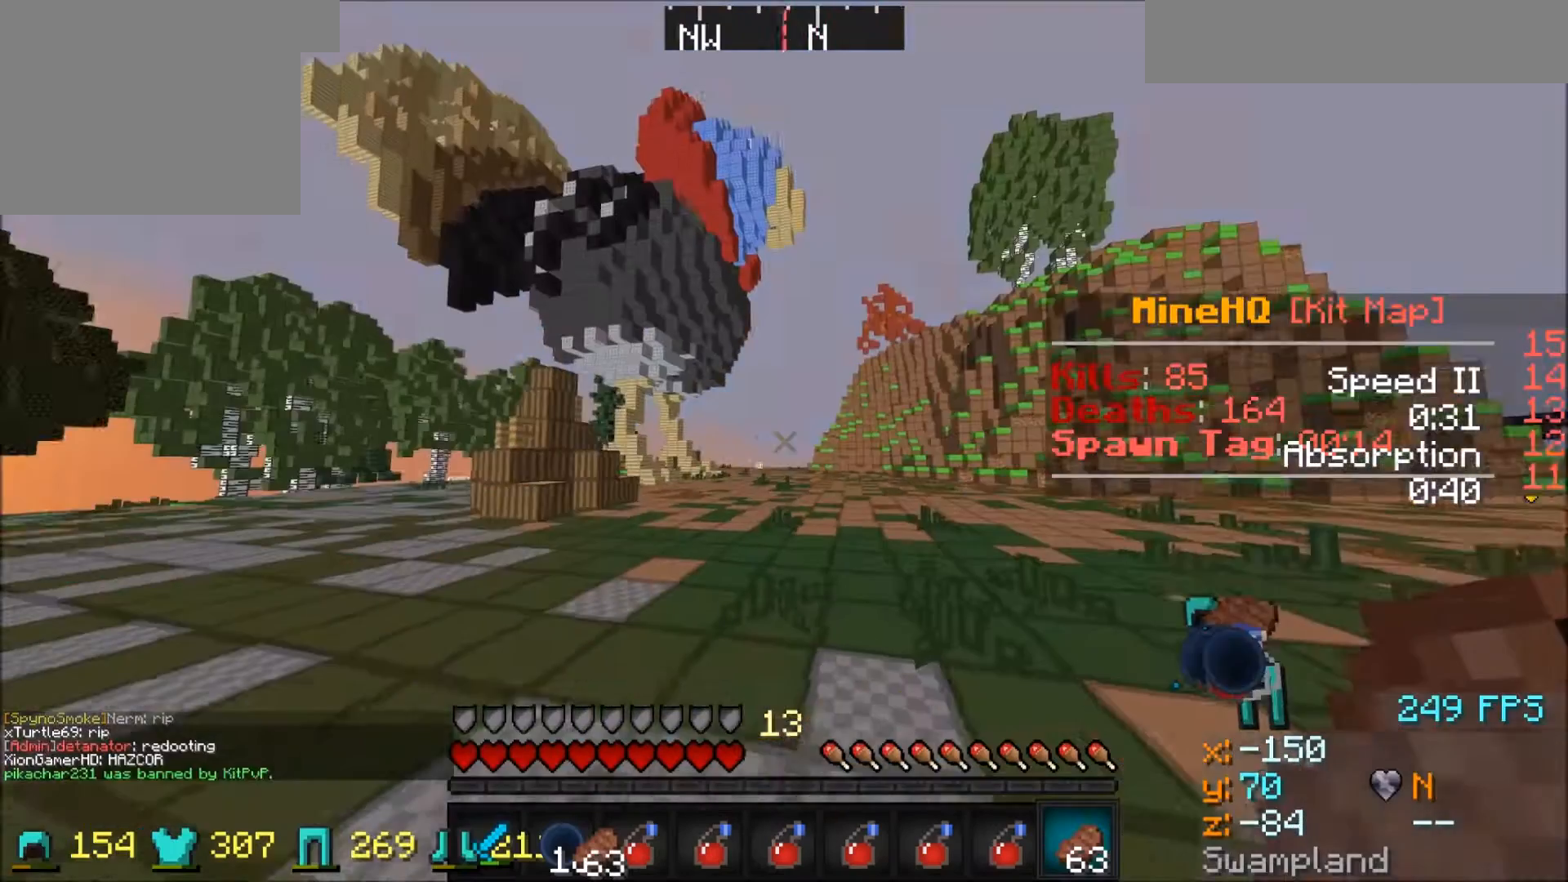
Gameplay with keyboard; each line is a JSON object with the keys held at the frame after it. "events" lists presses ("down") and releases ("up") of "a", "d", "s" and "w" between this image and that frame as [ms after this image, input, new state], when the widget could be followed in between. No other keys are recorded. Mouse input is not recorded.
{"keys": ["w"], "events": [[167, "a", "up"]]}
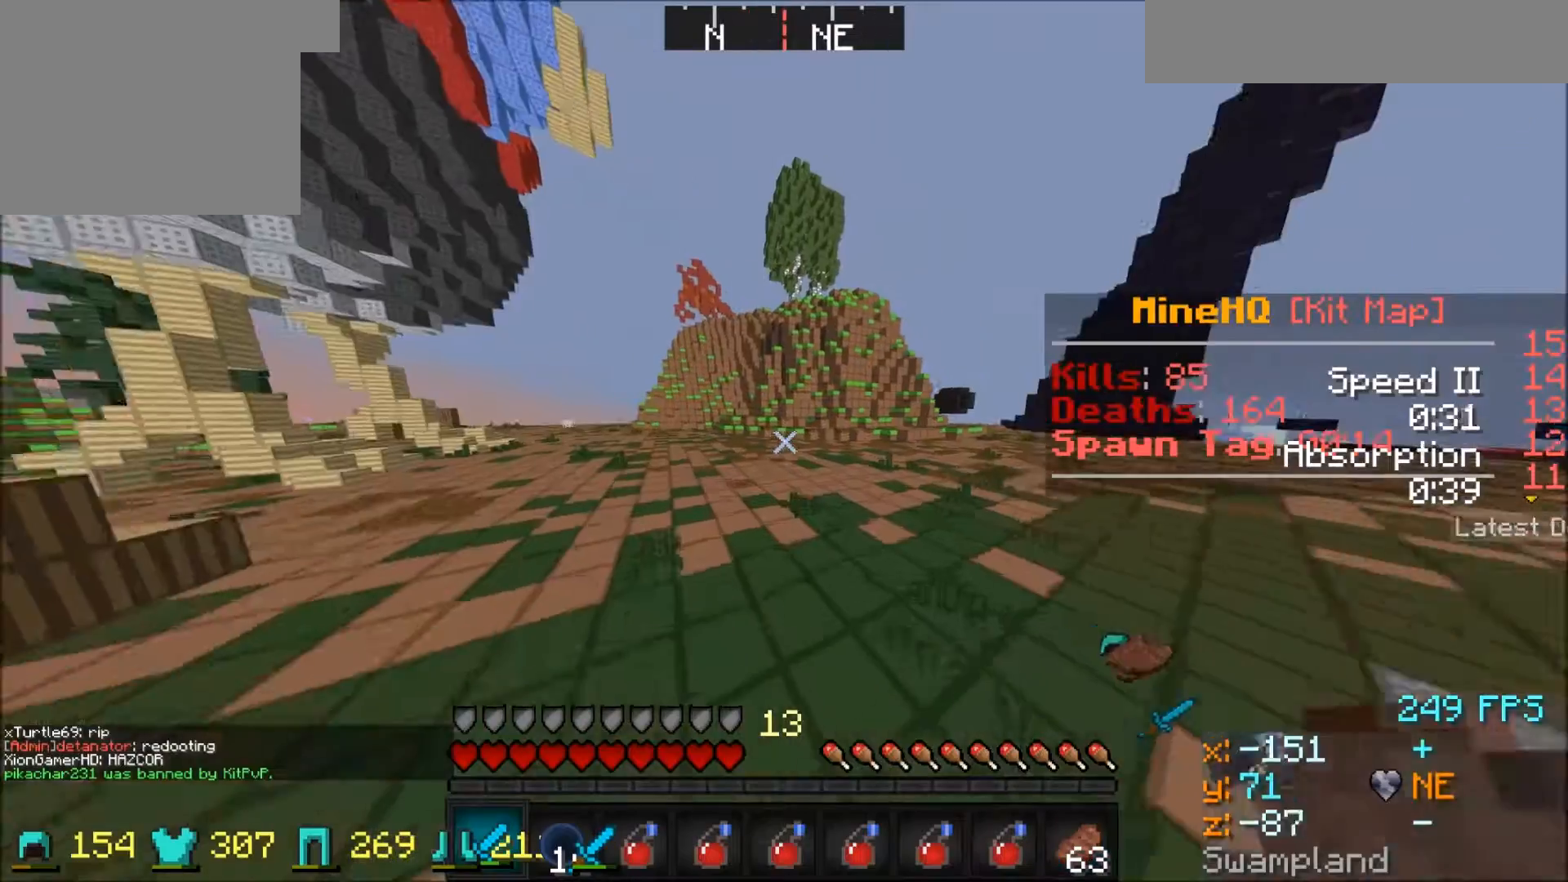
{"keys": ["w"], "events": []}
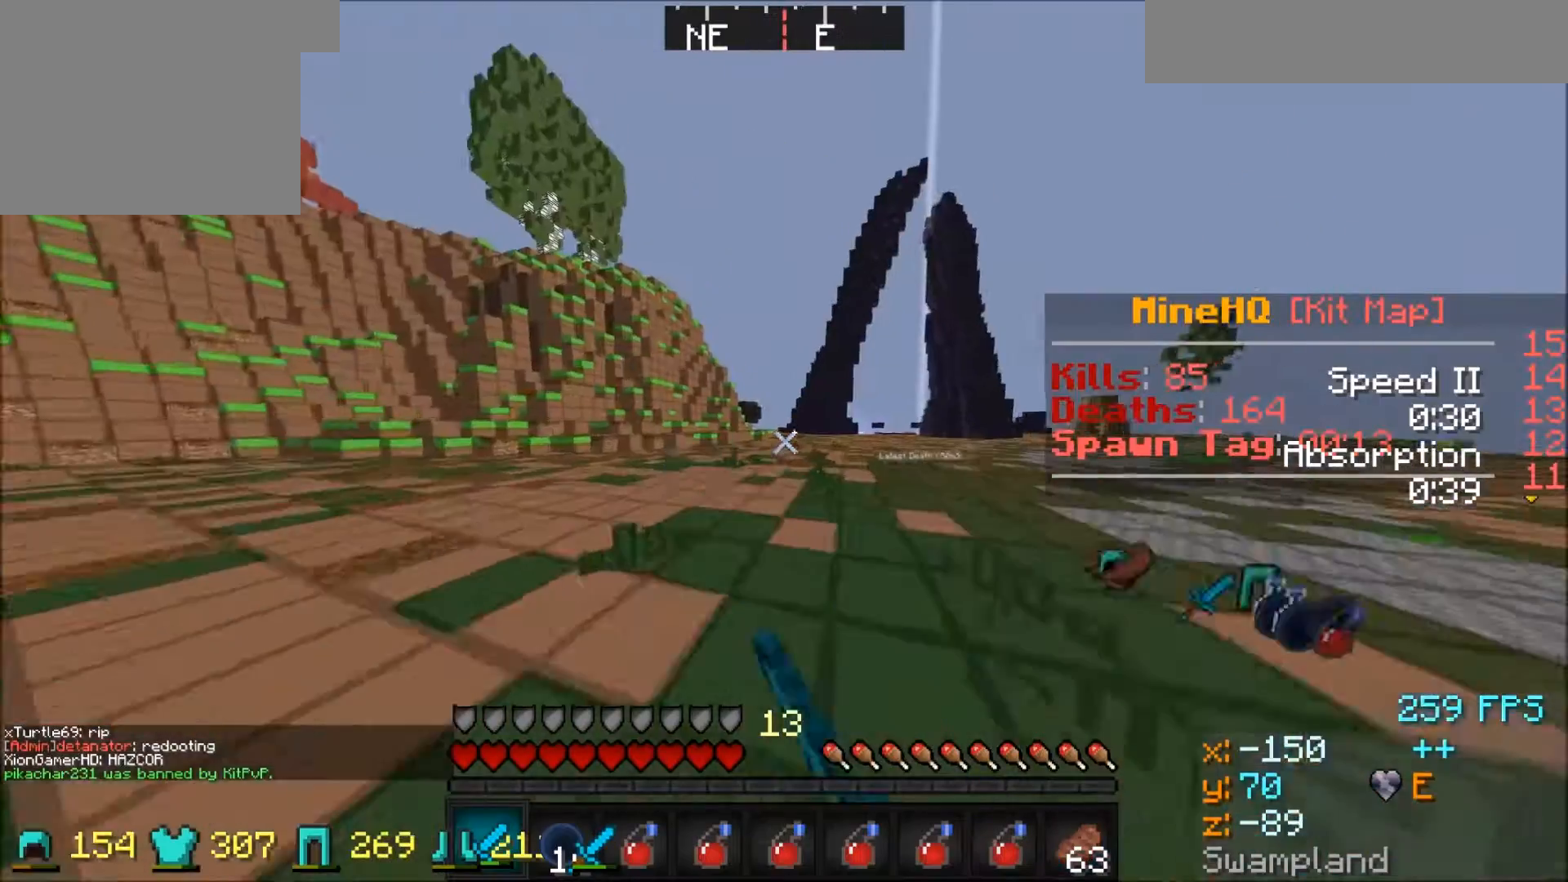
{"keys": ["w"], "events": [[201, "a", "down"], [467, "a", "up"]]}
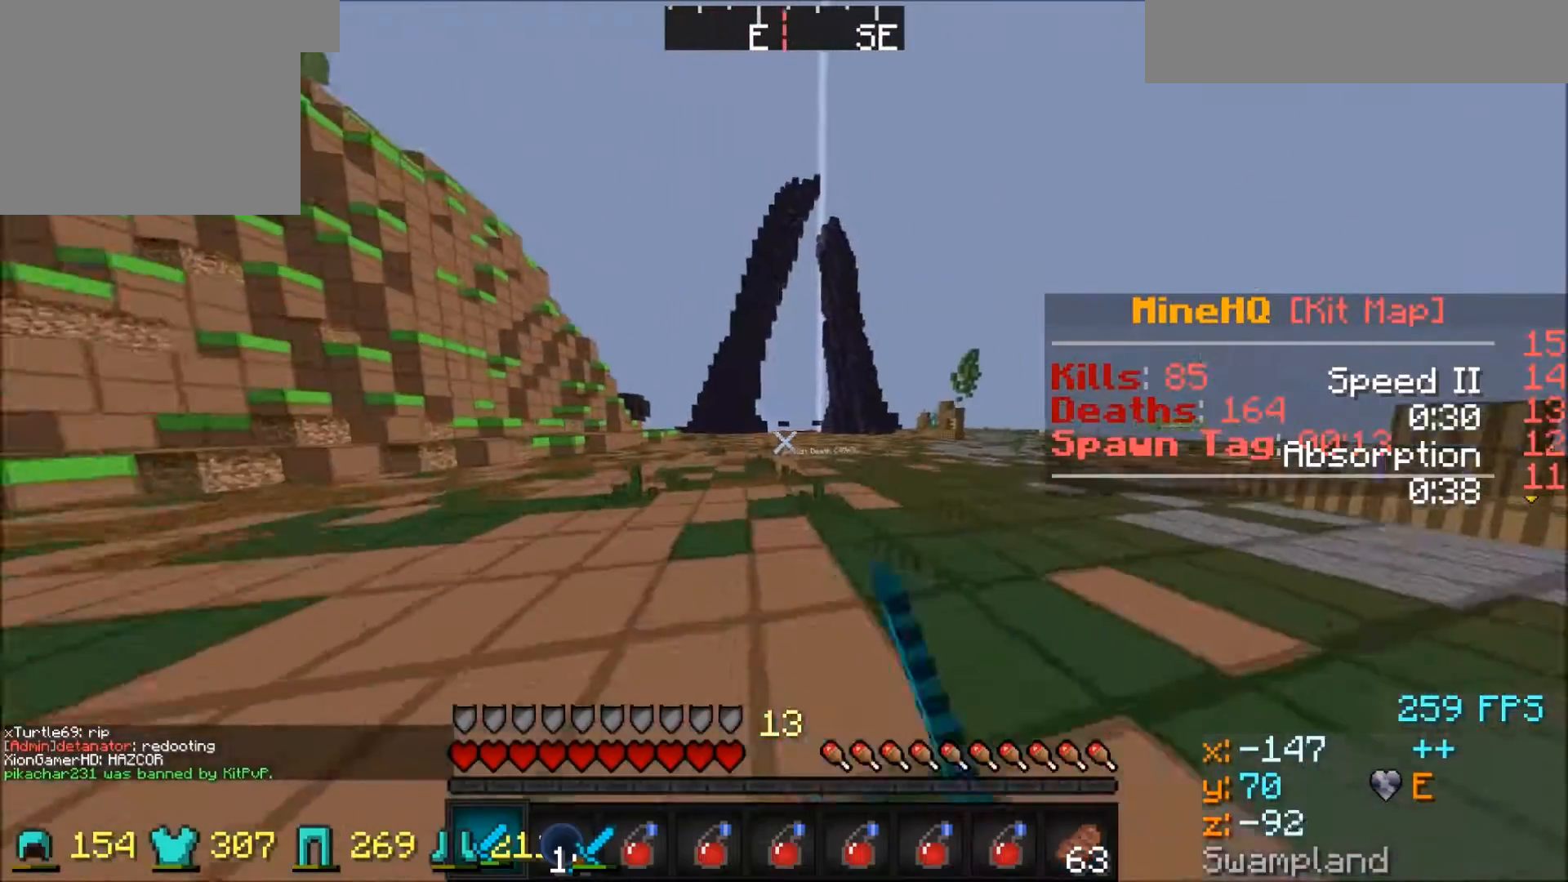
{"keys": ["w"], "events": [[67, "d", "down"], [367, "d", "up"]]}
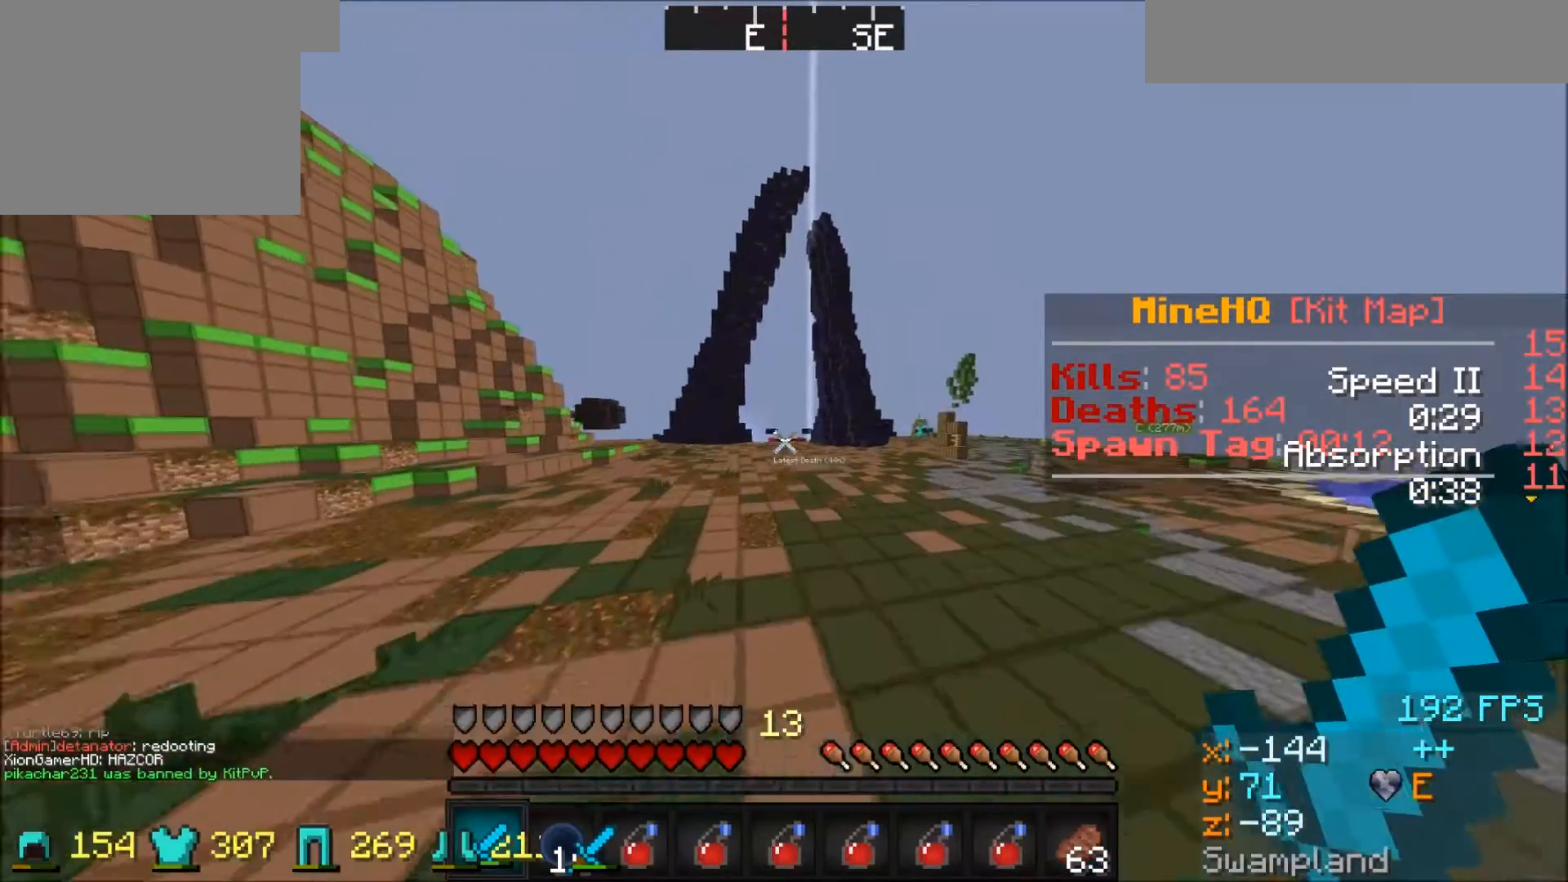
{"keys": [], "events": [[234, "w", "up"]]}